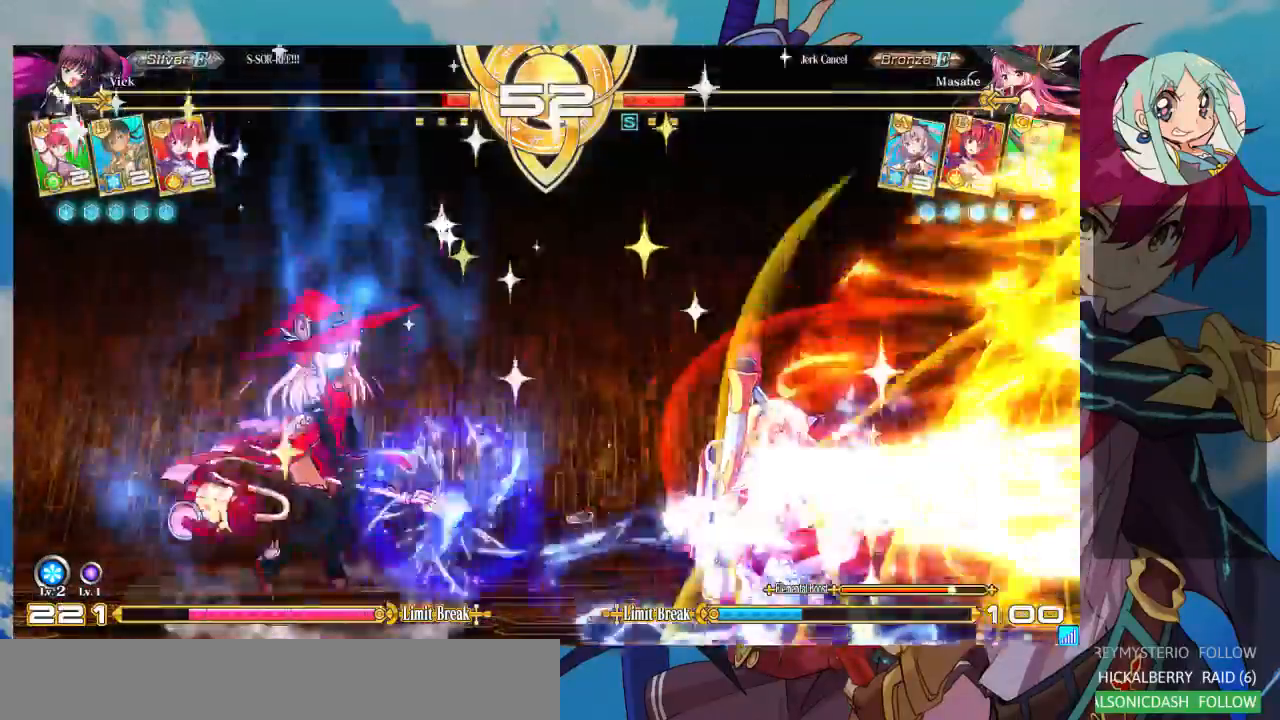
Gameplay with a controller (arcade stick); each line is a JSON object with the inputs held at the frame after it. "events" lists button and stick changes between this image and that frame as [ms after this image, input, new state], when the widget could be followed in between. Not read: L3 R3.
{"buttons": [], "left_stick": "down-right", "events": []}
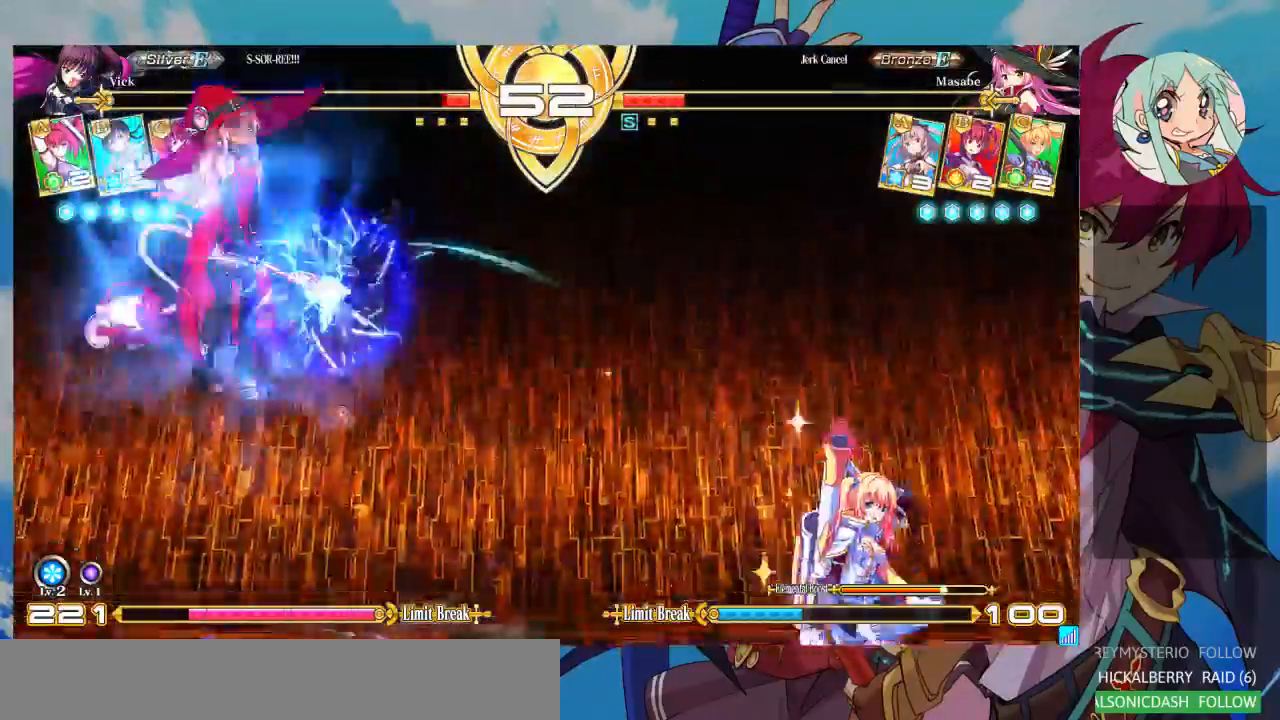
{"buttons": [], "left_stick": "up-right", "events": [[433, "left_stick", "up-right"]]}
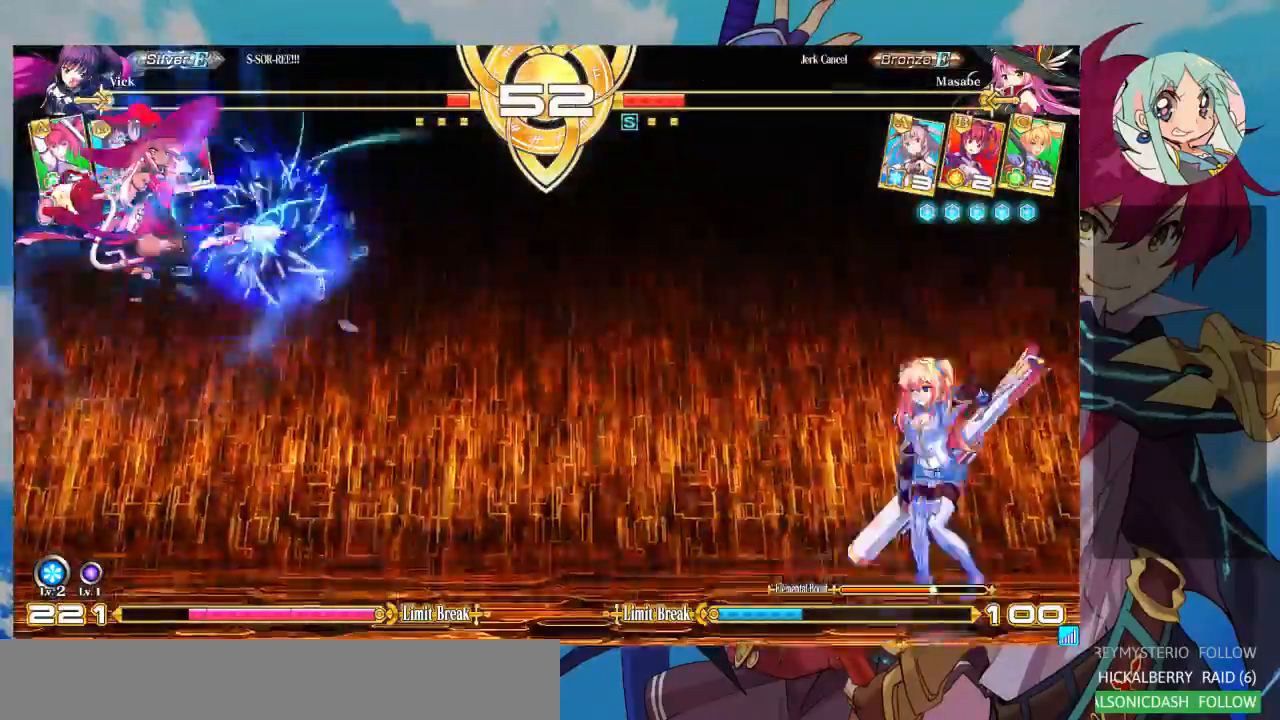
{"buttons": [], "left_stick": "down-right", "events": [[133, "left_stick", "right"], [267, "left_stick", "down-right"]]}
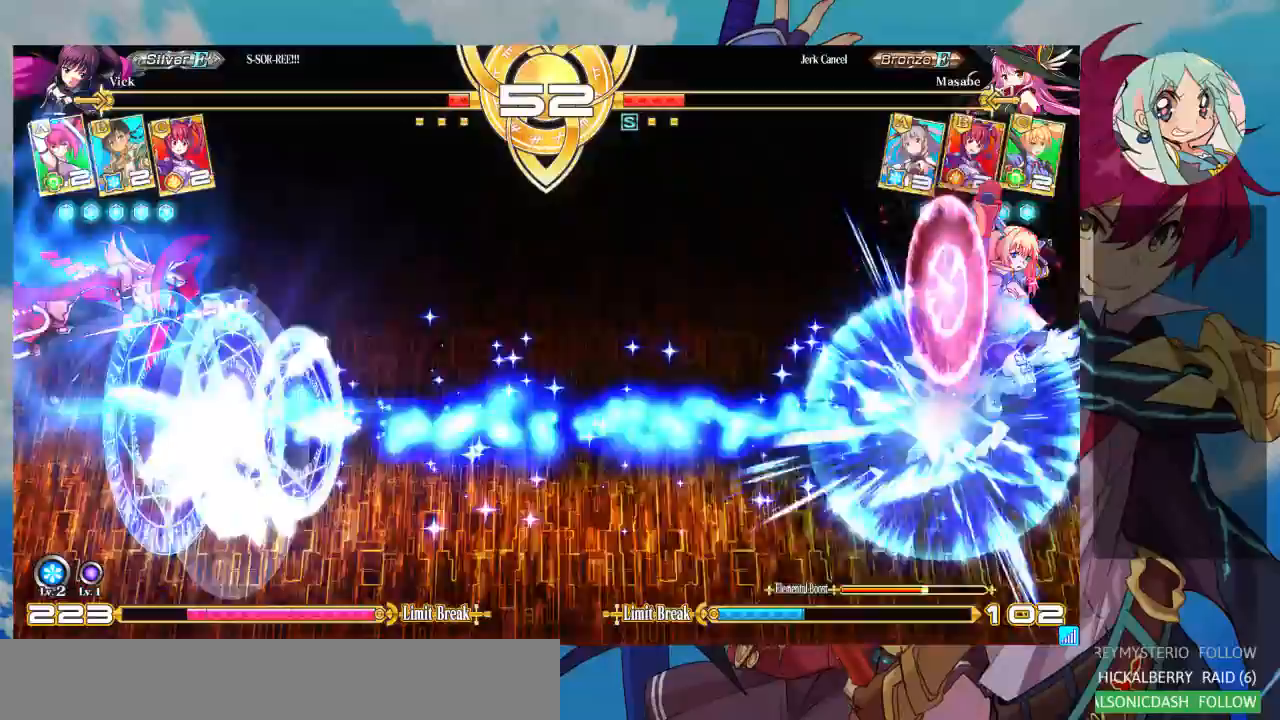
{"buttons": [], "left_stick": "left", "events": [[333, "left_stick", "left"], [400, "left_stick", "center"], [467, "left_stick", "left"]]}
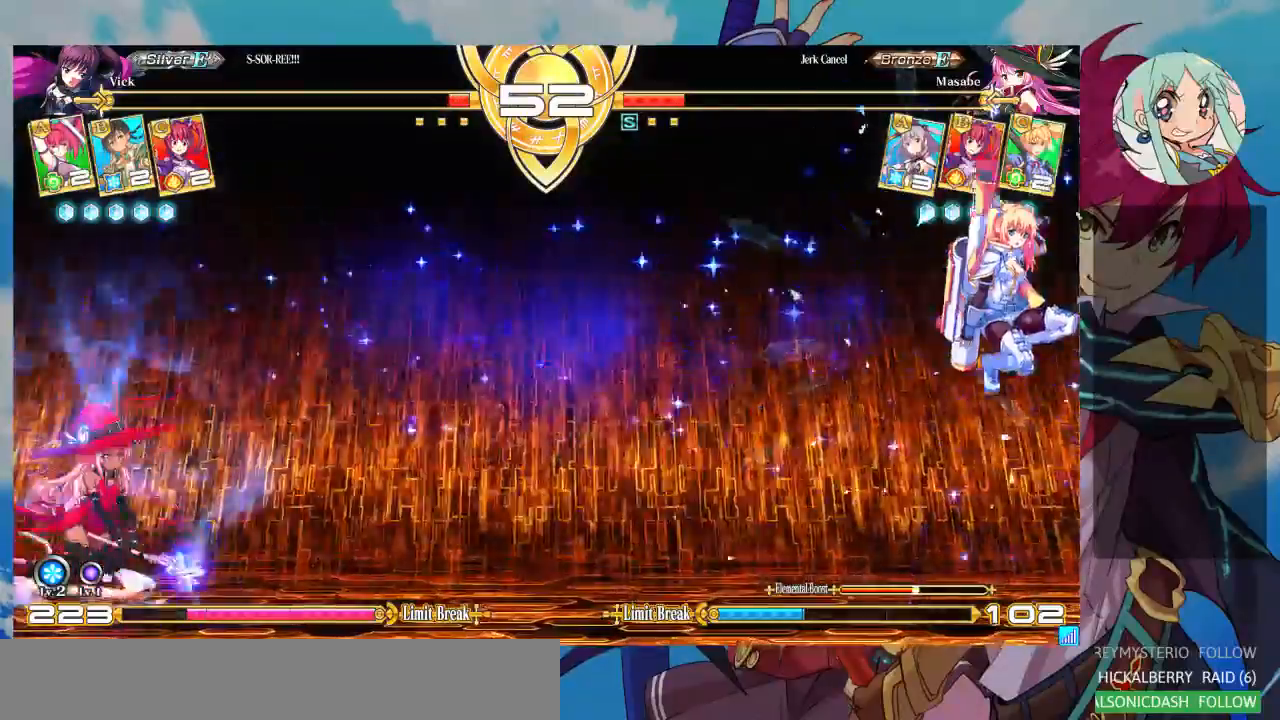
{"buttons": [], "left_stick": "down-right", "events": [[500, "left_stick", "down-right"]]}
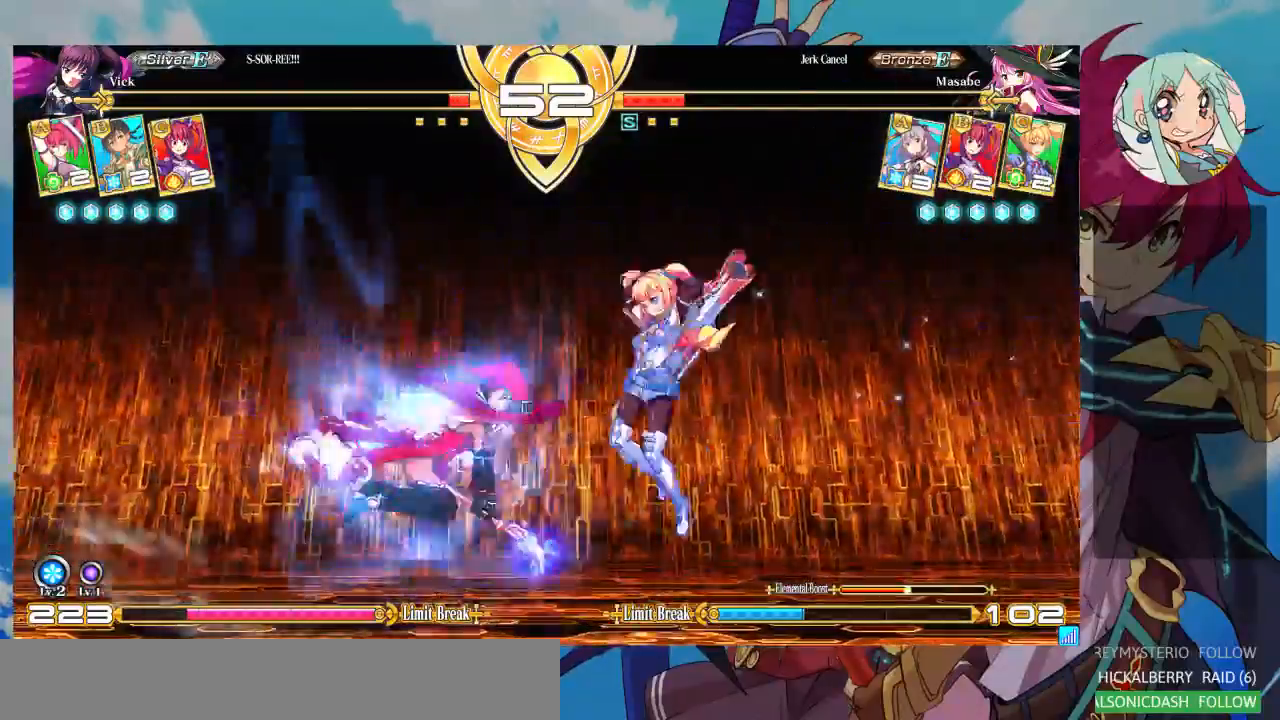
{"buttons": [], "left_stick": "down-right", "events": [[267, "SQUARE", "down"], [467, "SQUARE", "up"]]}
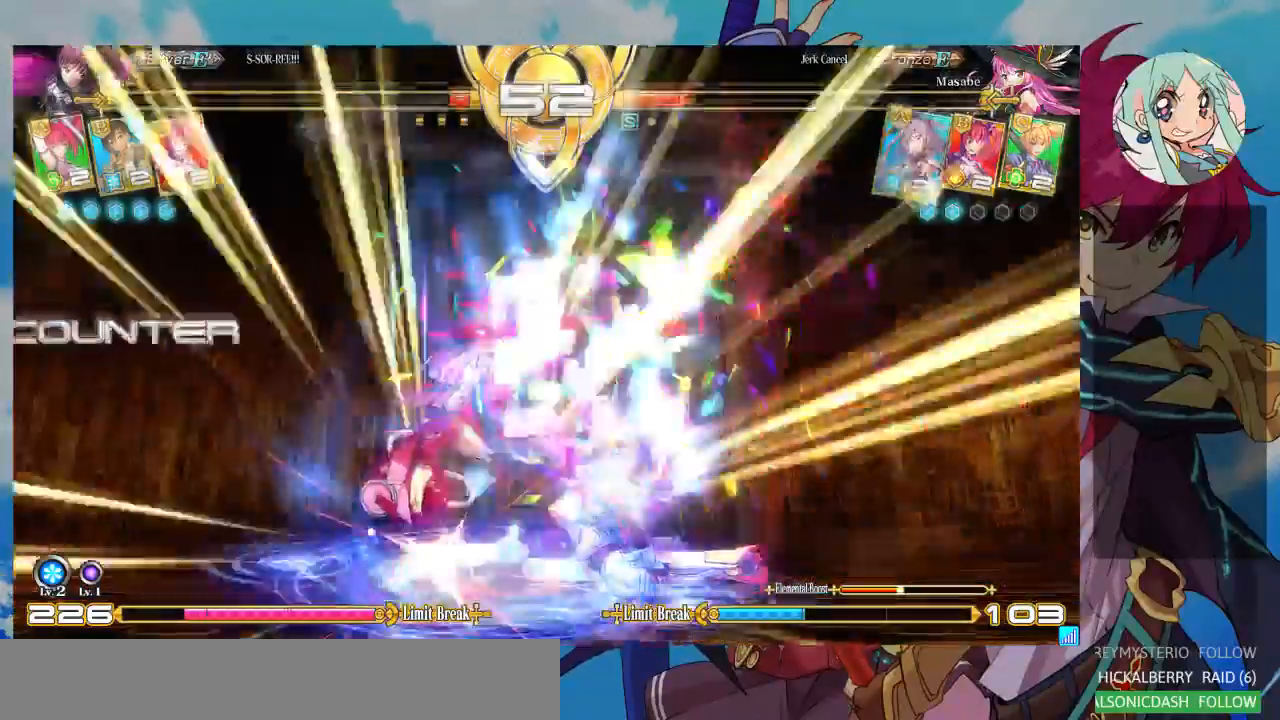
{"buttons": ["TRIANGLE"], "left_stick": "down-right", "events": [[300, "SQUARE", "down"], [467, "SQUARE", "up"], [500, "TRIANGLE", "down"]]}
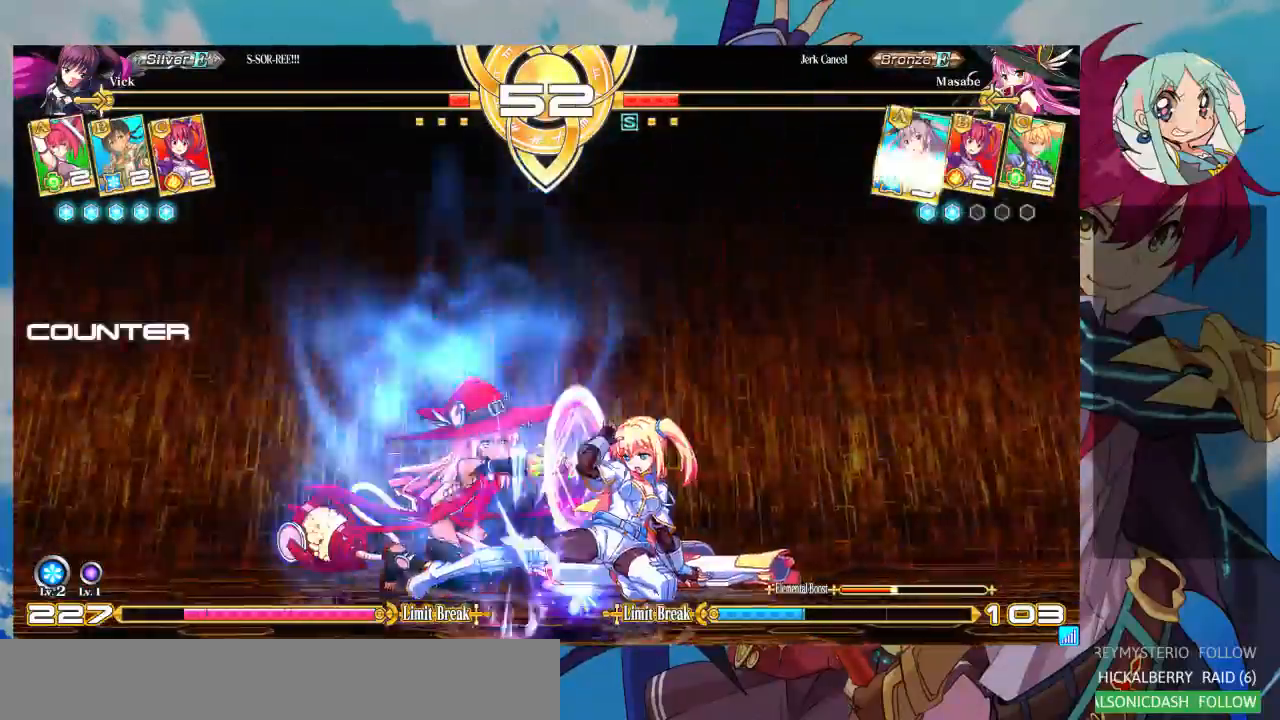
{"buttons": [], "left_stick": "left", "events": [[133, "TRIANGLE", "up"], [133, "left_stick", "center"], [333, "R1", "down"], [433, "R1", "up"], [467, "left_stick", "left"]]}
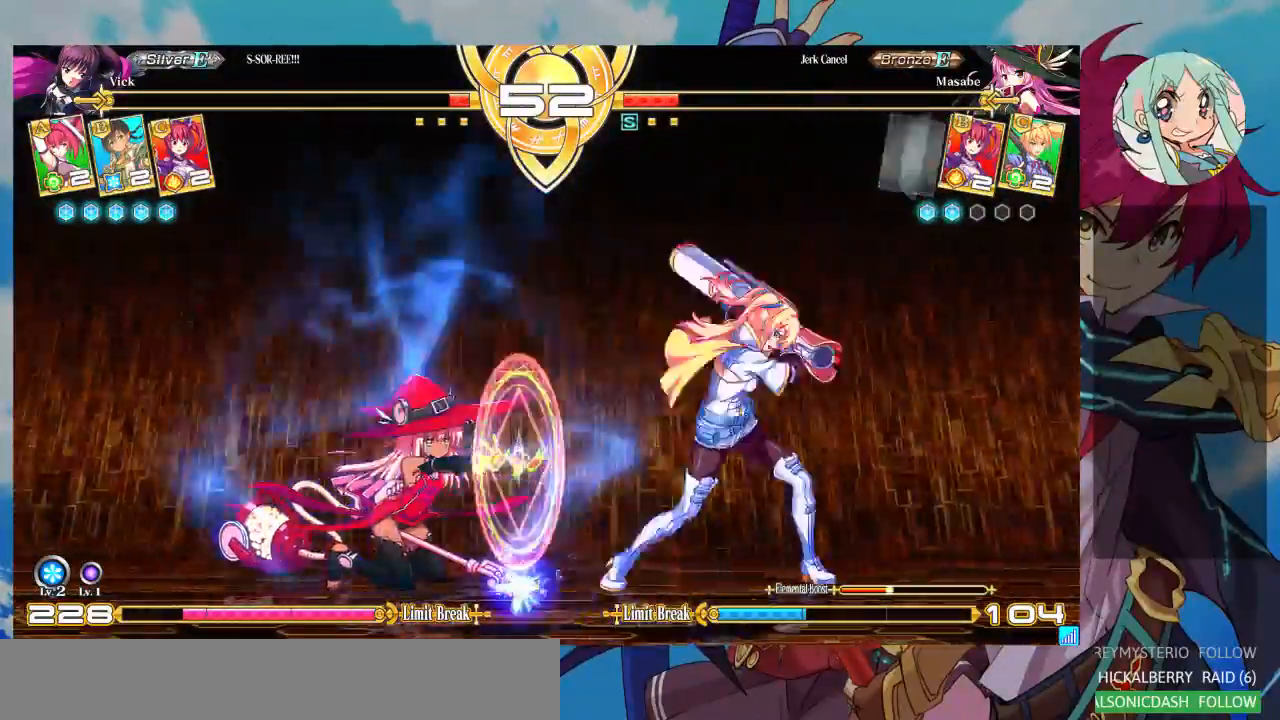
{"buttons": [], "left_stick": "right", "events": [[100, "left_stick", "down"], [200, "TRIANGLE", "down"], [233, "TRIANGLE", "up"], [400, "CROSS", "down"], [400, "left_stick", "right"], [467, "CROSS", "up"]]}
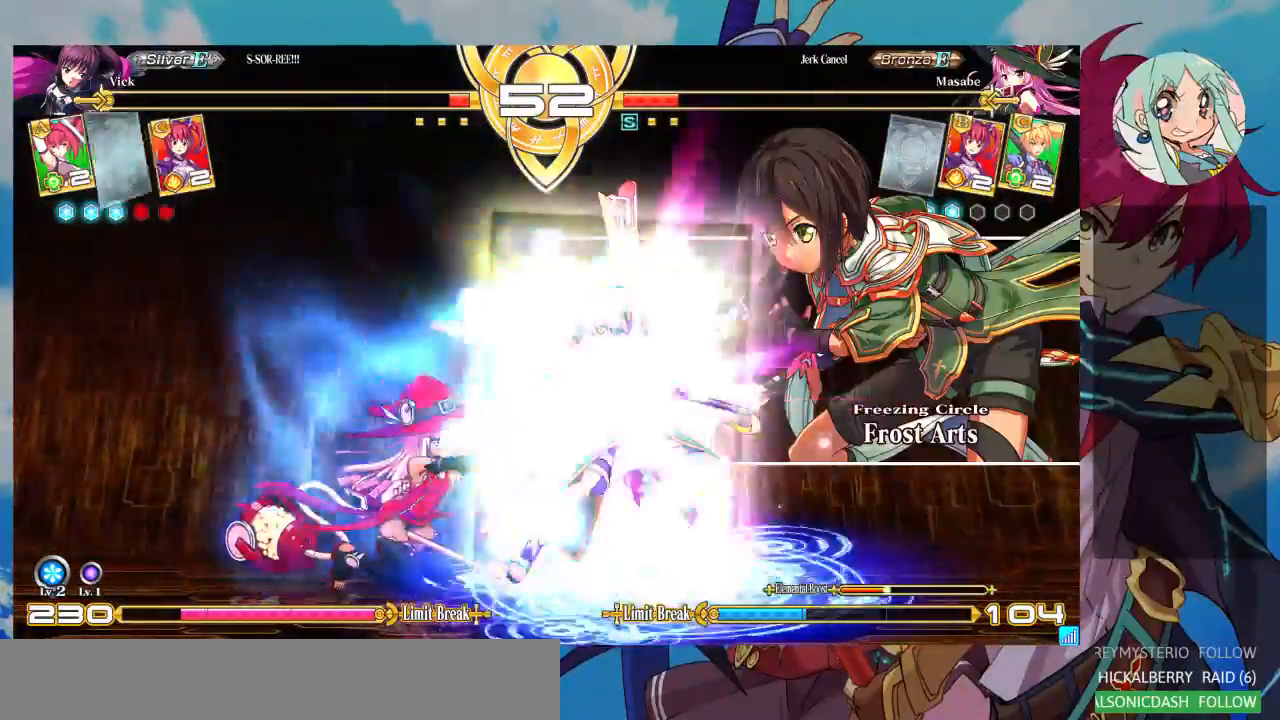
{"buttons": [], "left_stick": "center", "events": [[33, "CROSS", "down"], [33, "left_stick", "center"], [133, "CROSS", "up"], [167, "CROSS", "down"], [333, "CROSS", "up"]]}
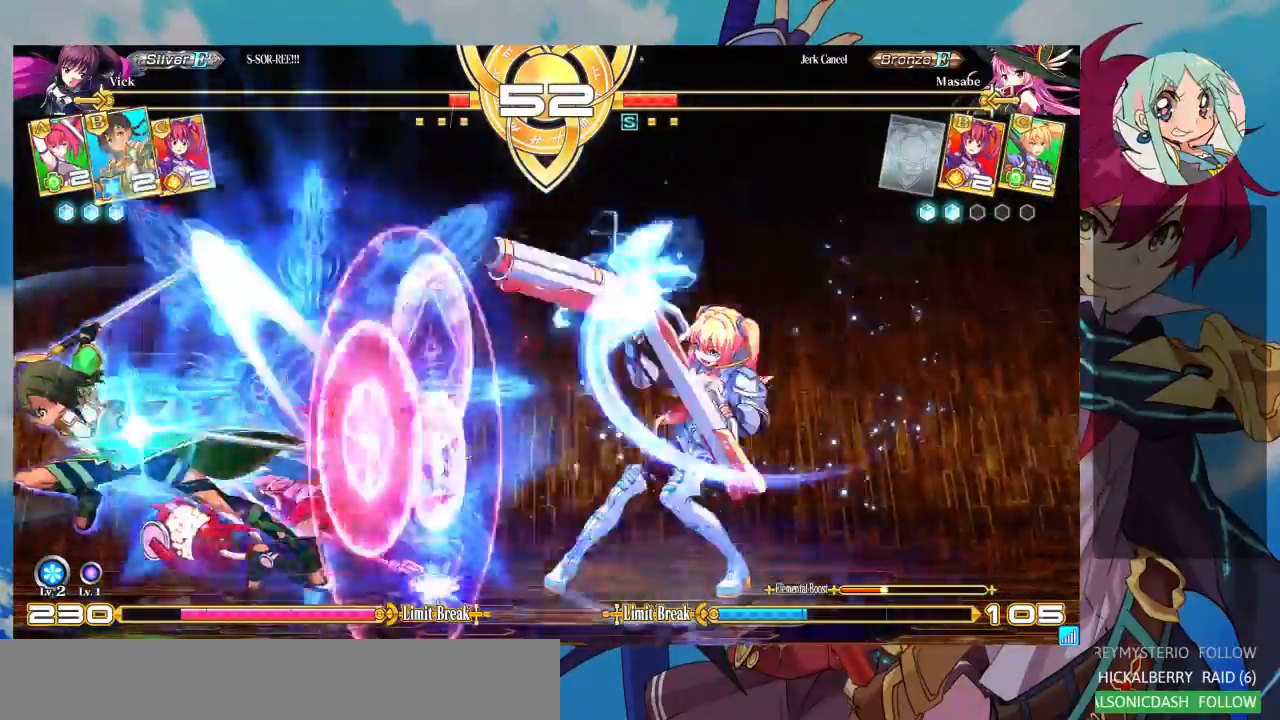
{"buttons": ["TRIANGLE"], "left_stick": "center", "events": [[67, "left_stick", "left"], [133, "left_stick", "center"], [233, "left_stick", "left"], [400, "TRIANGLE", "down"], [433, "left_stick", "center"]]}
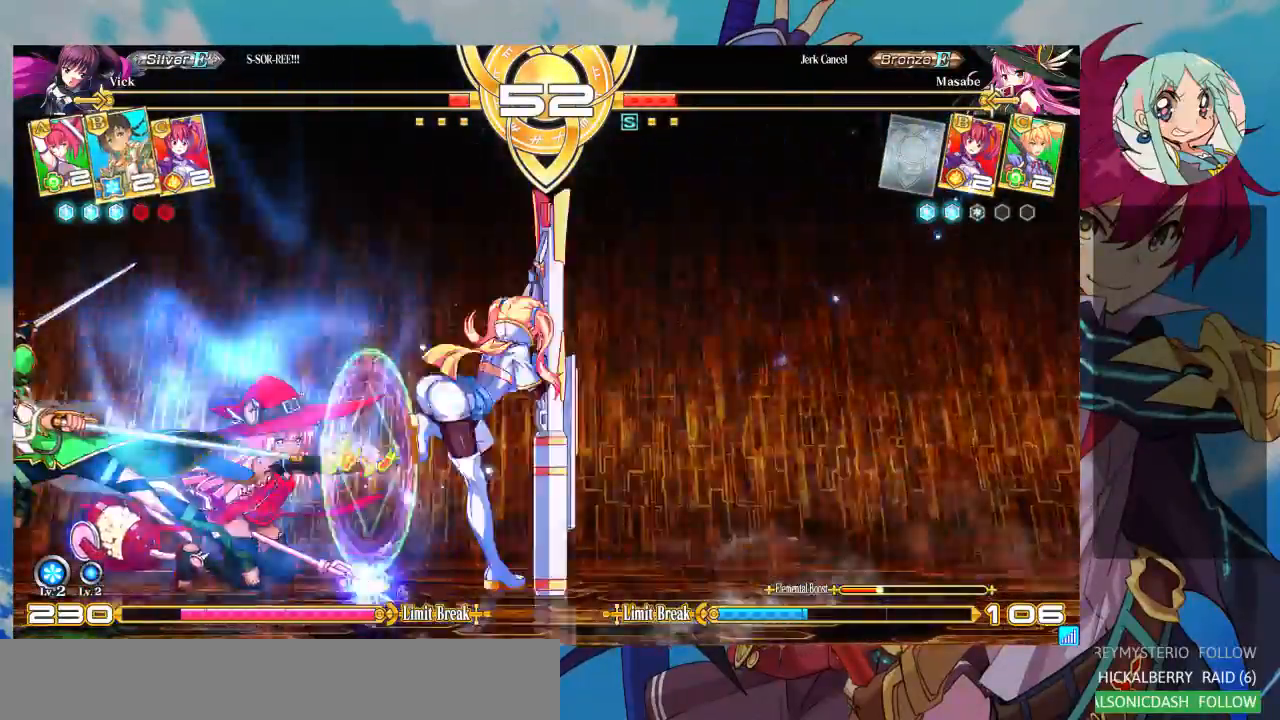
{"buttons": ["R1"], "left_stick": "right"}
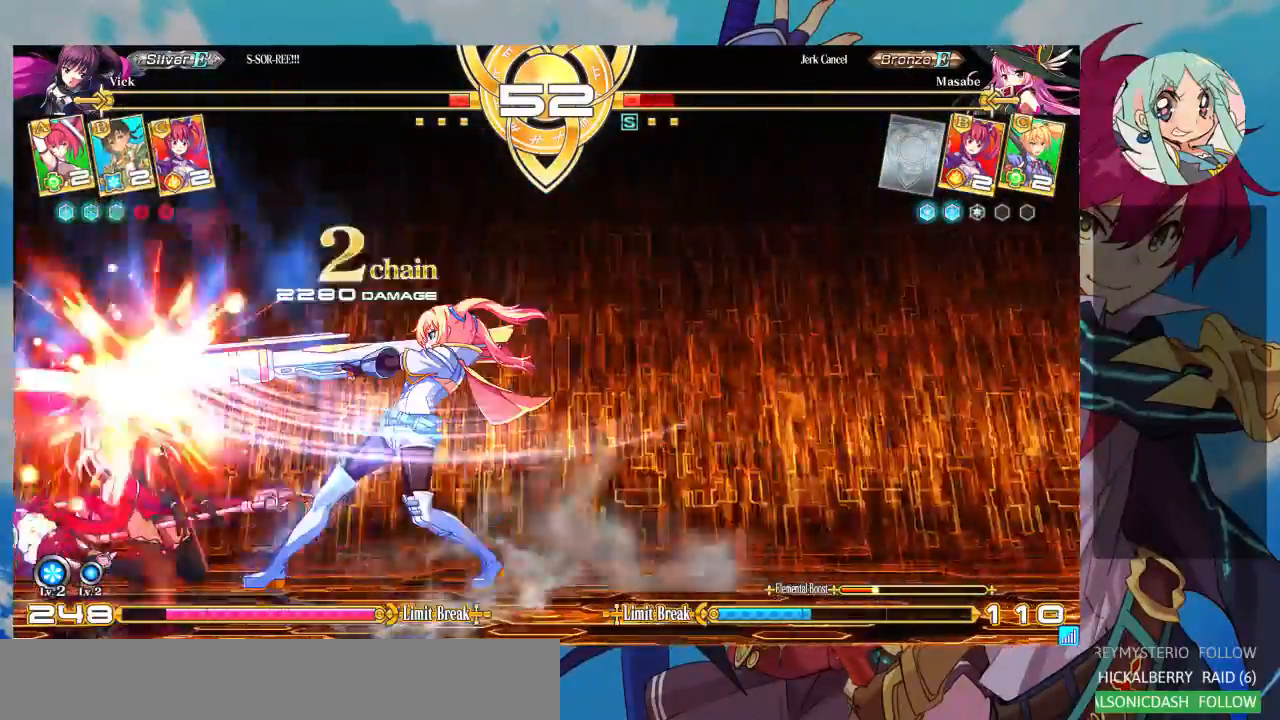
{"buttons": ["CROSS"], "left_stick": "center", "events": [[67, "R1", "up"], [67, "left_stick", "left"], [133, "left_stick", "down"], [233, "CROSS", "down"], [233, "left_stick", "right"], [267, "CROSS", "up"], [300, "left_stick", "center"], [367, "CROSS", "down"], [433, "CROSS", "up"], [500, "CROSS", "down"]]}